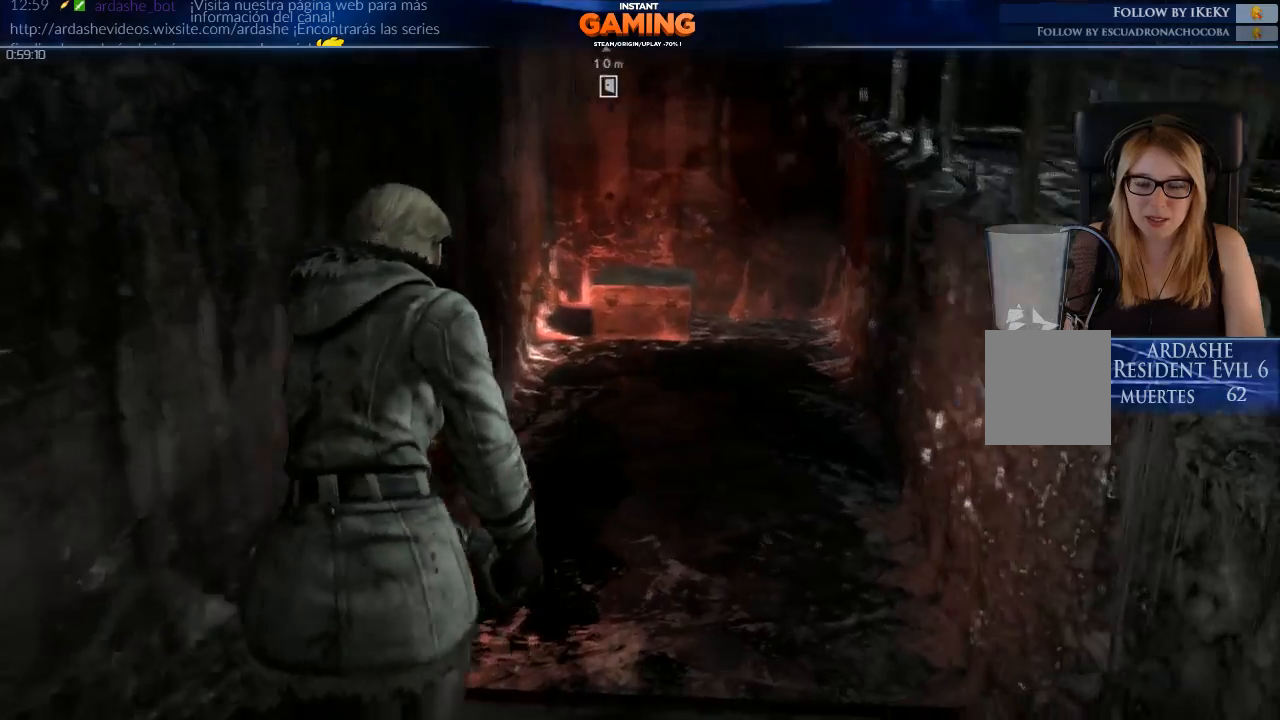
Gameplay with a controller (Xbox layout); each line is a JSON object with the inputs held at the frame after it (dt_ms = milliseconds from this image to that frame). "events" lists button and stick changes between this image and that frame as [ms after this image, input, new state], when the widget could be followed in between.
{"dt_ms": 500, "buttons": [], "left_stick": "up", "right_stick": "center", "events": []}
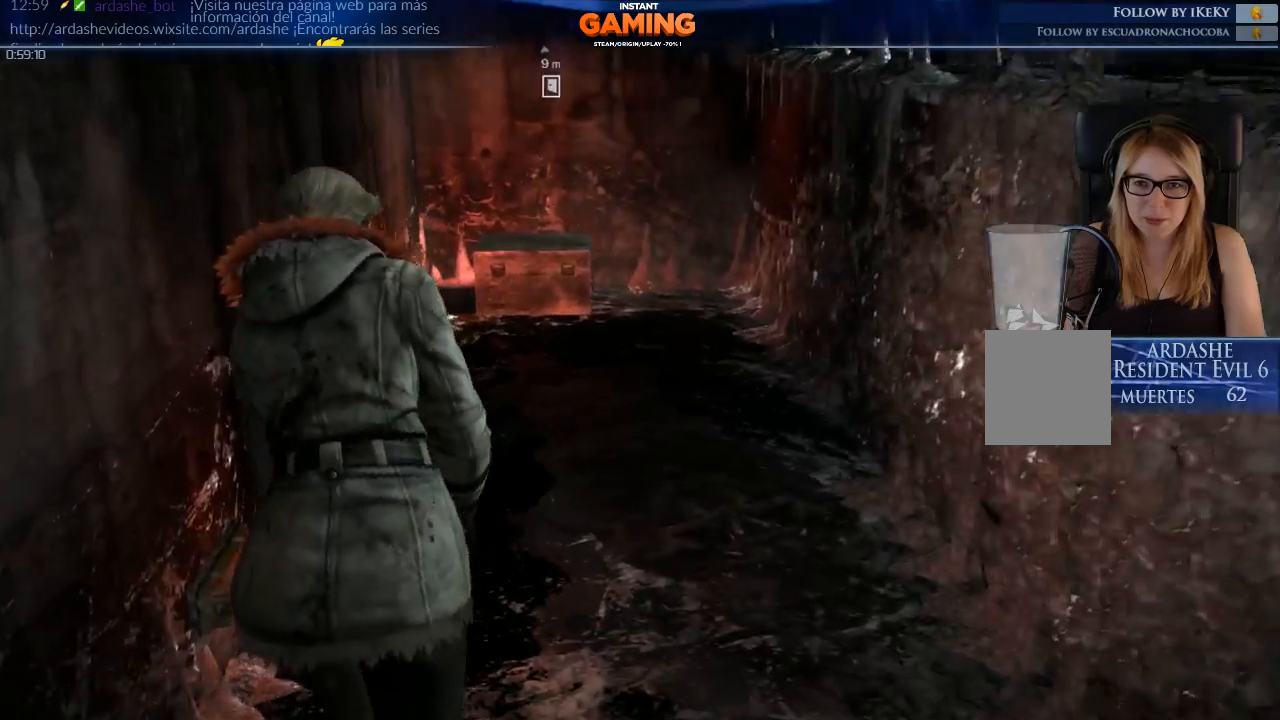
{"dt_ms": 500, "buttons": [], "left_stick": "up", "right_stick": "center", "events": []}
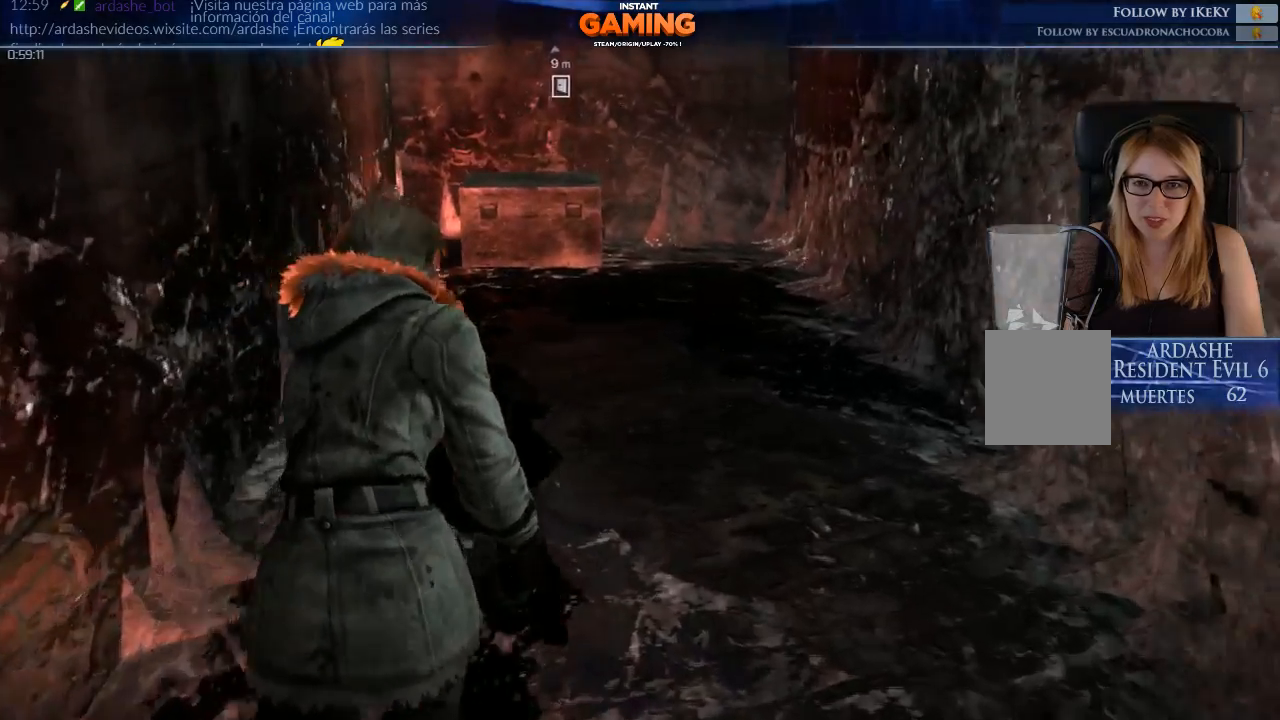
{"dt_ms": 500, "buttons": [], "left_stick": "up", "right_stick": "center", "events": []}
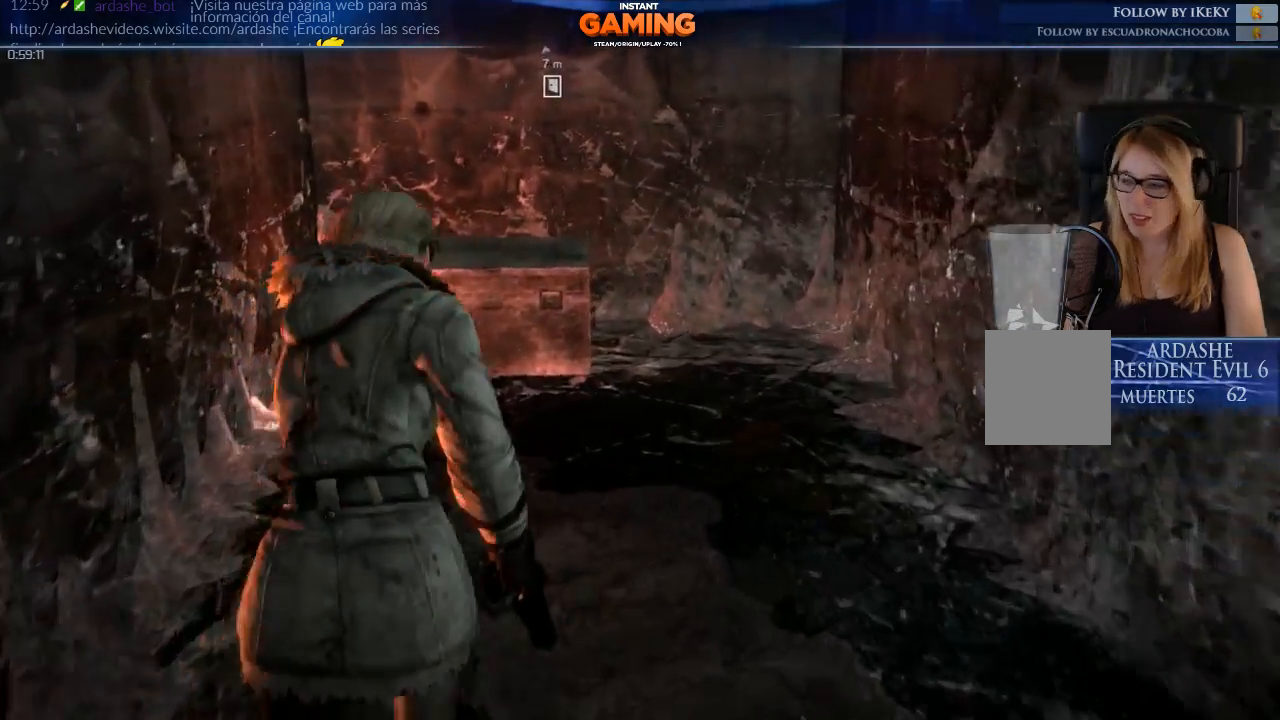
{"dt_ms": 500, "buttons": [], "left_stick": "up", "right_stick": "center", "events": []}
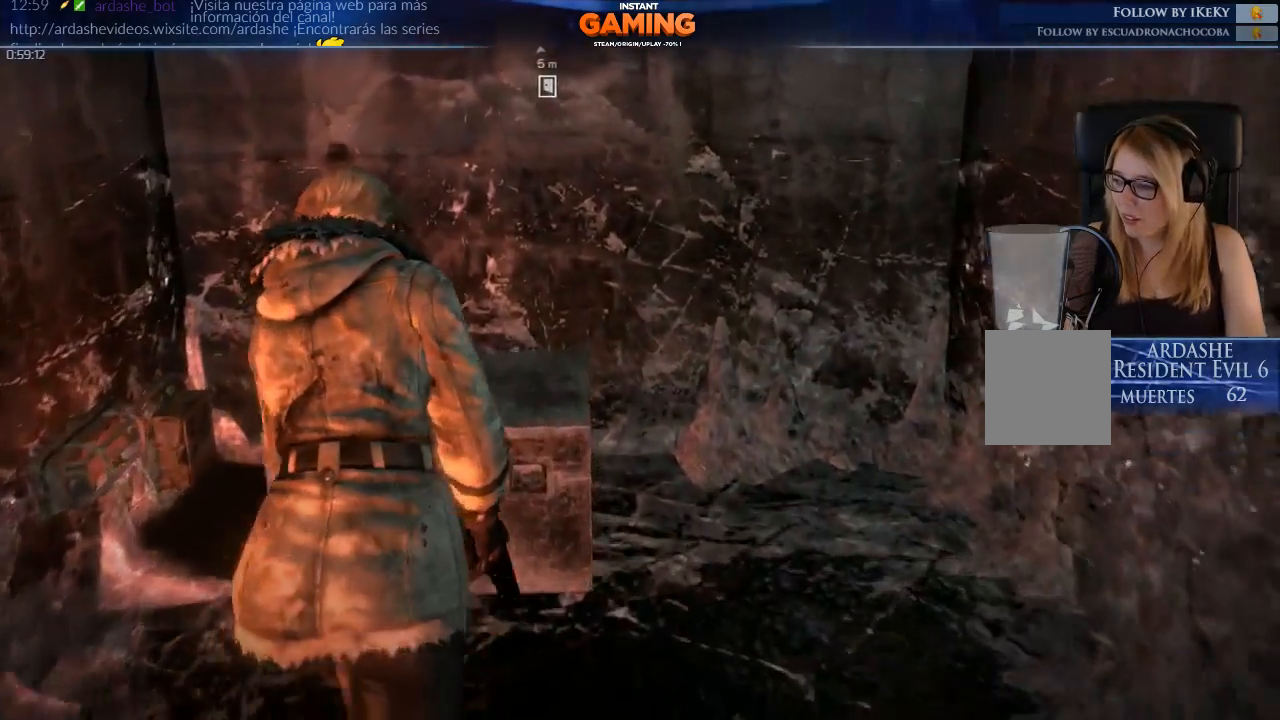
{"dt_ms": 500, "buttons": ["X"], "left_stick": "up", "right_stick": "center", "events": [[67, "X", "down"], [167, "X", "up"], [233, "X", "down"], [333, "X", "up"], [433, "X", "down"]]}
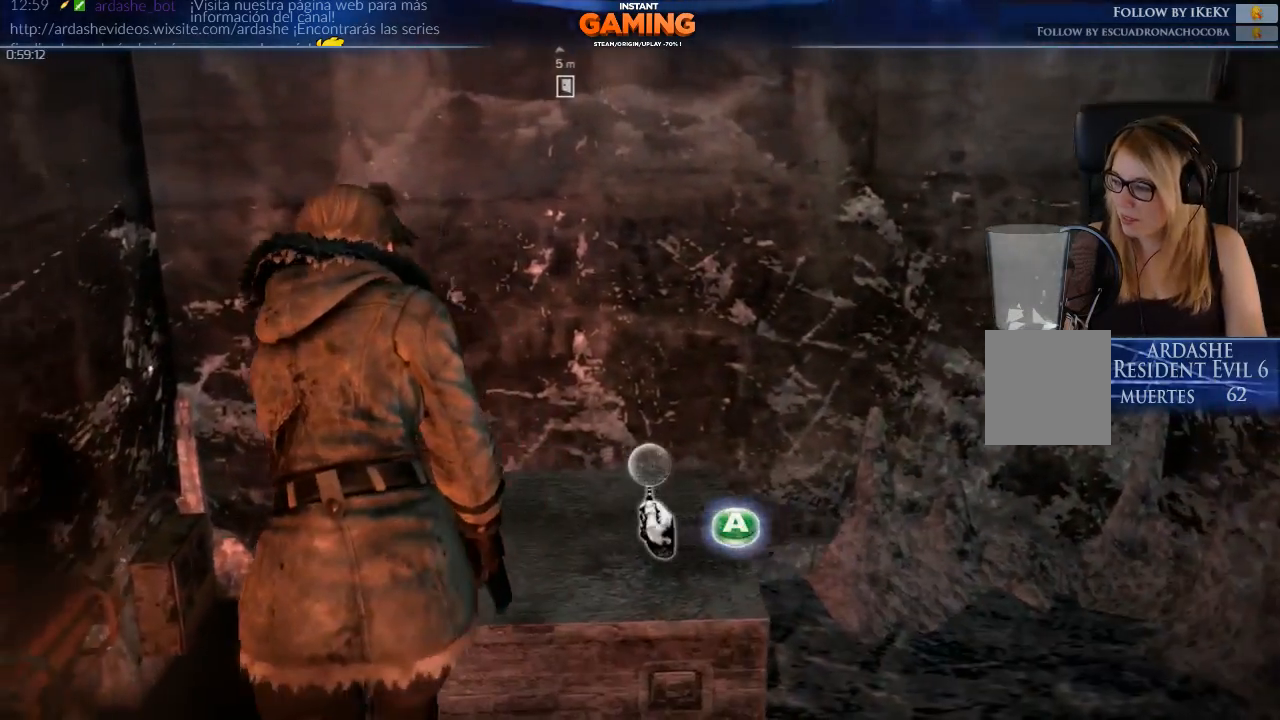
{"dt_ms": 500, "buttons": ["X"], "left_stick": "center", "right_stick": "center", "events": [[67, "X", "up"], [100, "X", "down"], [167, "X", "up"], [167, "left_stick", "center"], [267, "X", "down"], [300, "X", "up"], [333, "X", "down"]]}
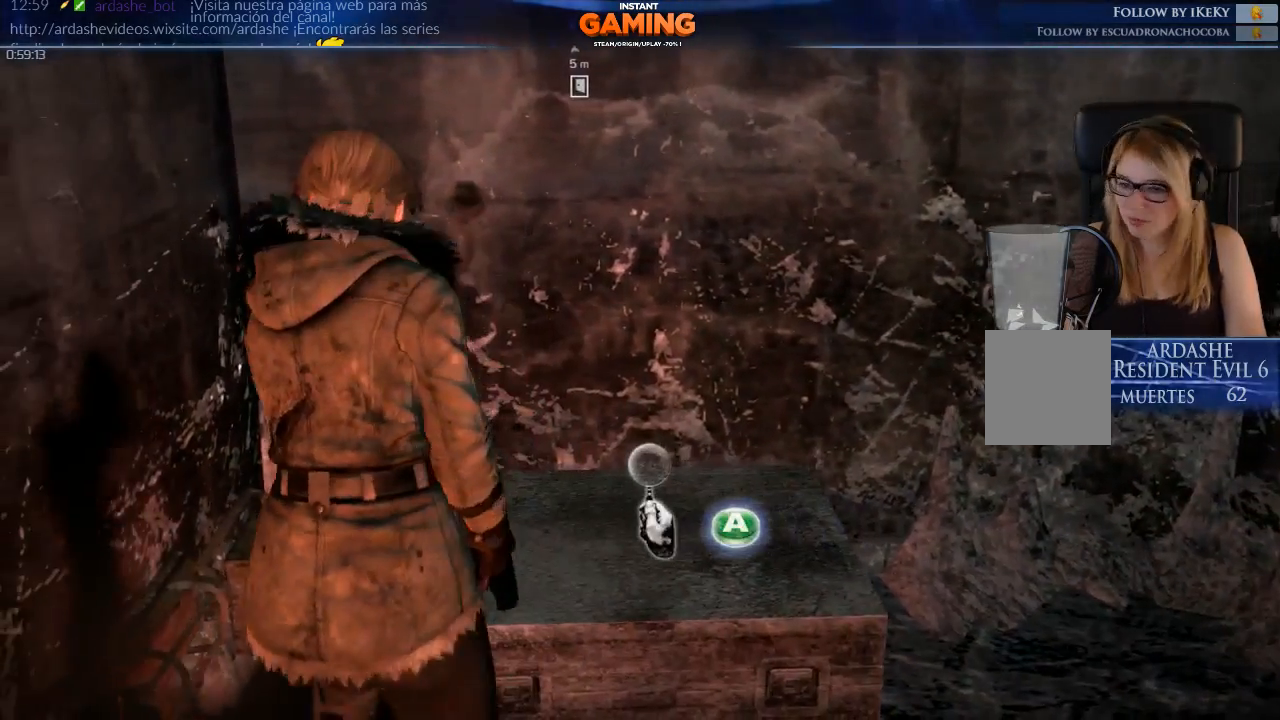
{"dt_ms": 500, "buttons": [], "left_stick": "center", "right_stick": "center", "events": [[33, "X", "up"], [100, "left_stick", "up-right"], [200, "A", "down"], [333, "A", "up"], [433, "left_stick", "center"]]}
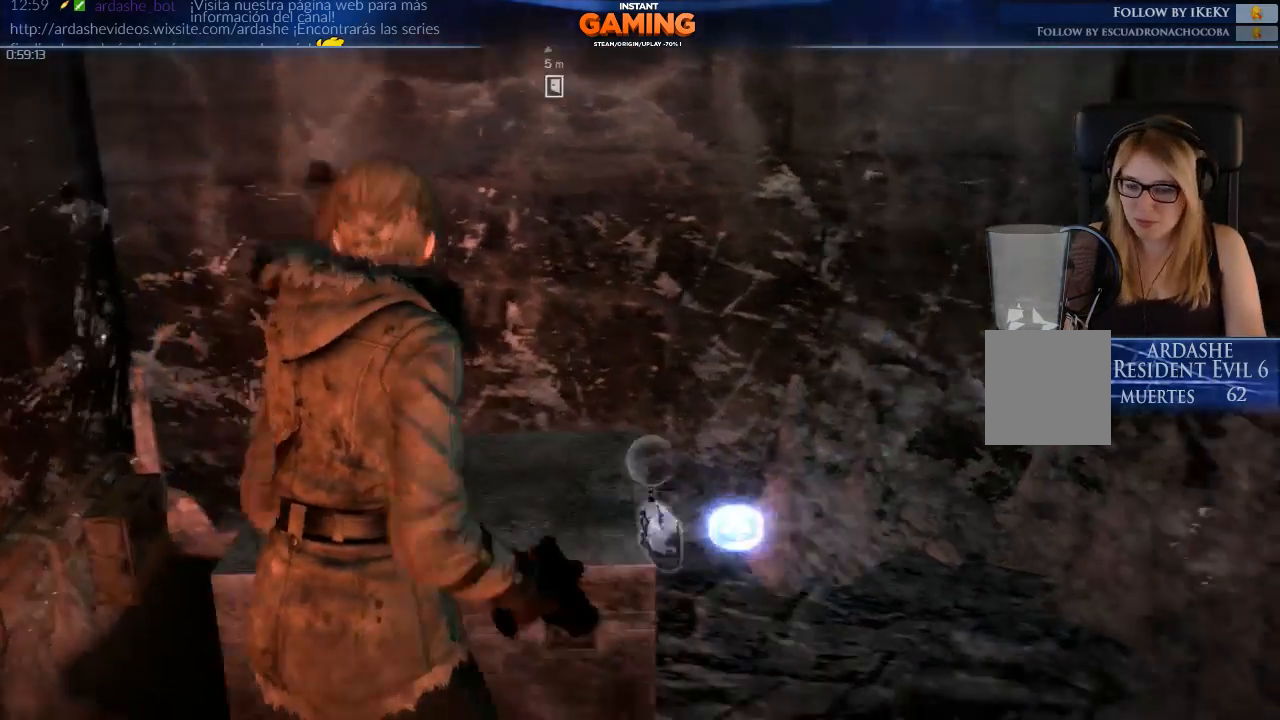
{"dt_ms": 500, "buttons": [], "left_stick": "center", "right_stick": "center"}
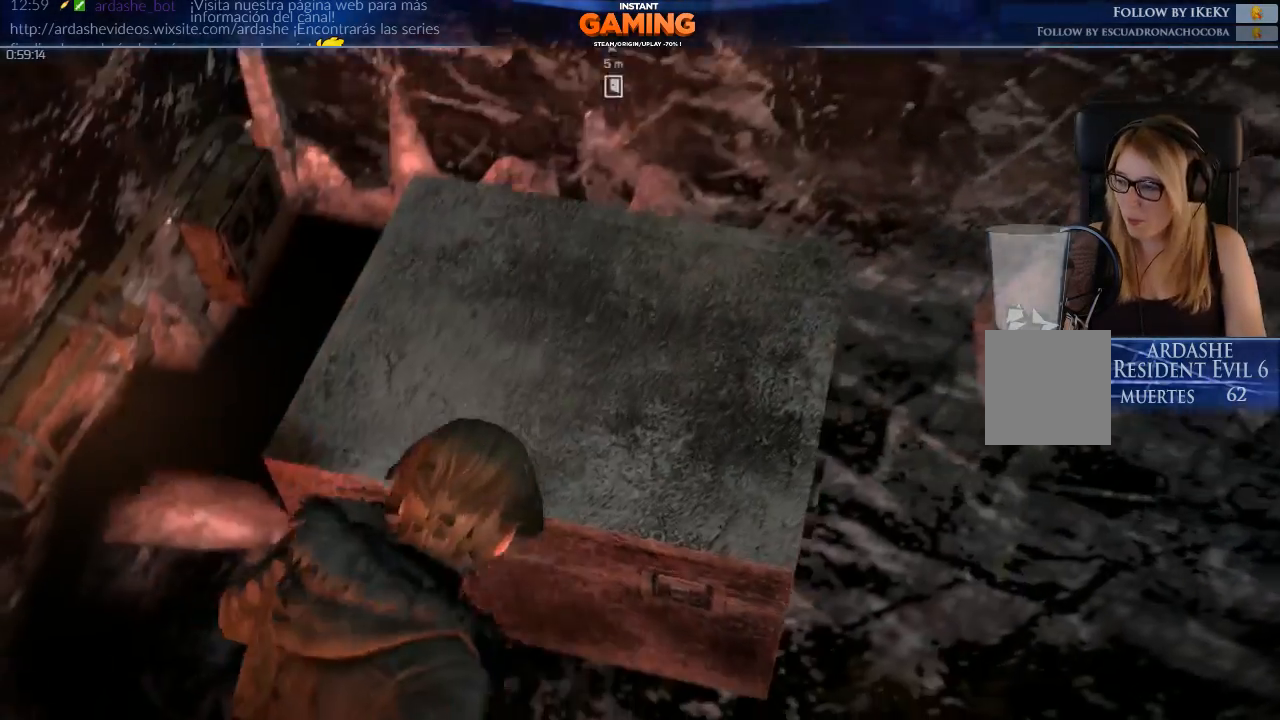
{"dt_ms": 500, "buttons": [], "left_stick": "center", "right_stick": "center", "events": [[67, "X", "down"], [167, "X", "up"], [200, "X", "down"], [267, "X", "up"], [367, "X", "down"], [500, "X", "up"]]}
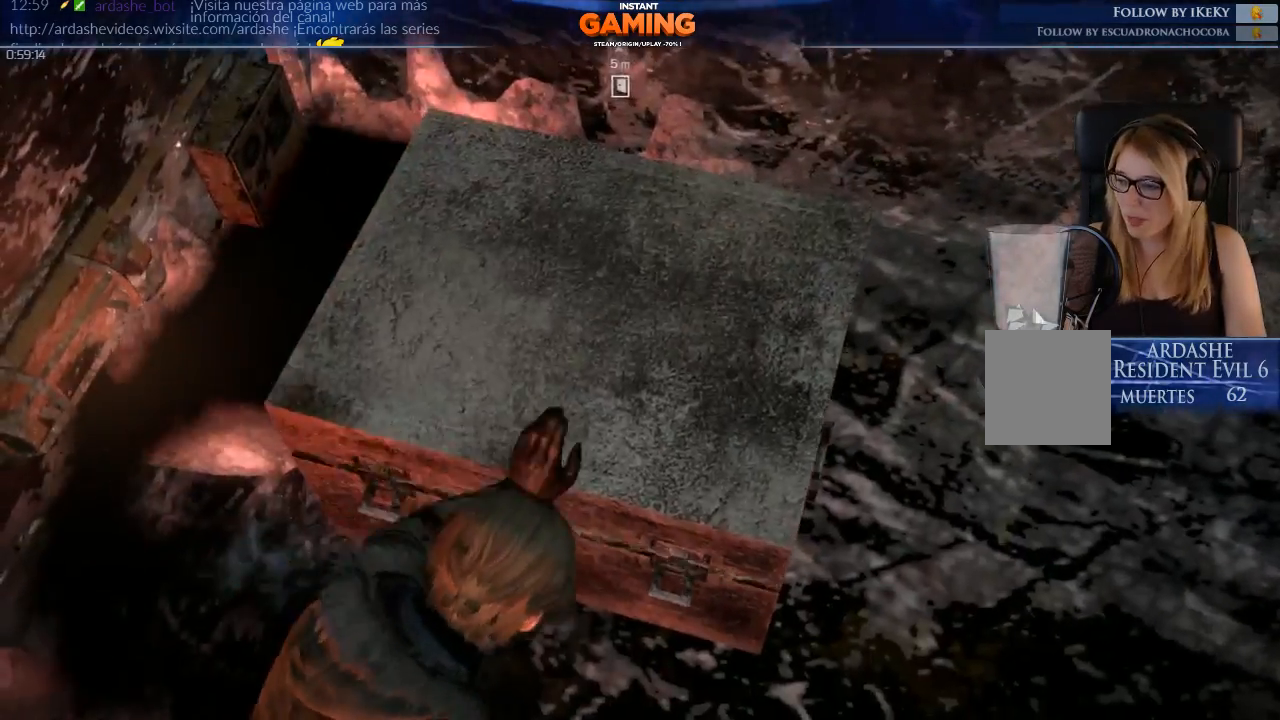
{"dt_ms": 1000, "buttons": ["X"], "left_stick": "center", "right_stick": "center"}
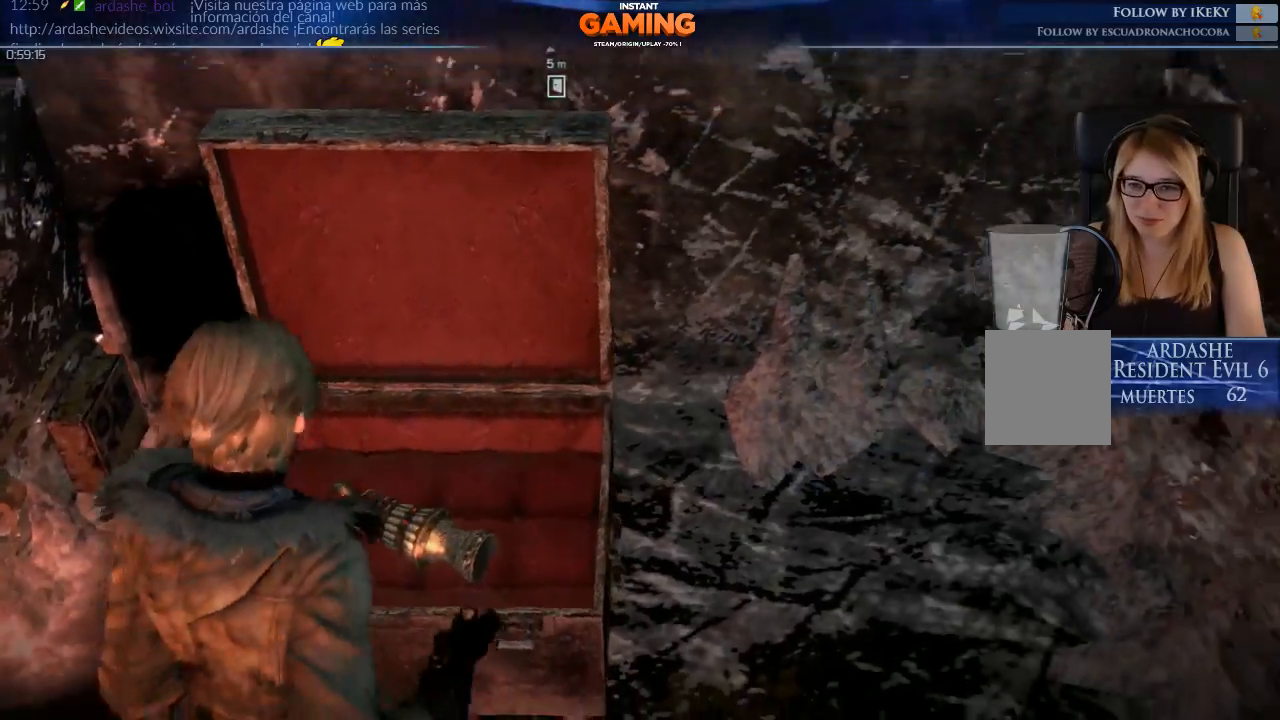
{"dt_ms": 500, "buttons": [], "left_stick": "down-right", "right_stick": "center", "events": [[33, "X", "up"], [333, "left_stick", "down-right"]]}
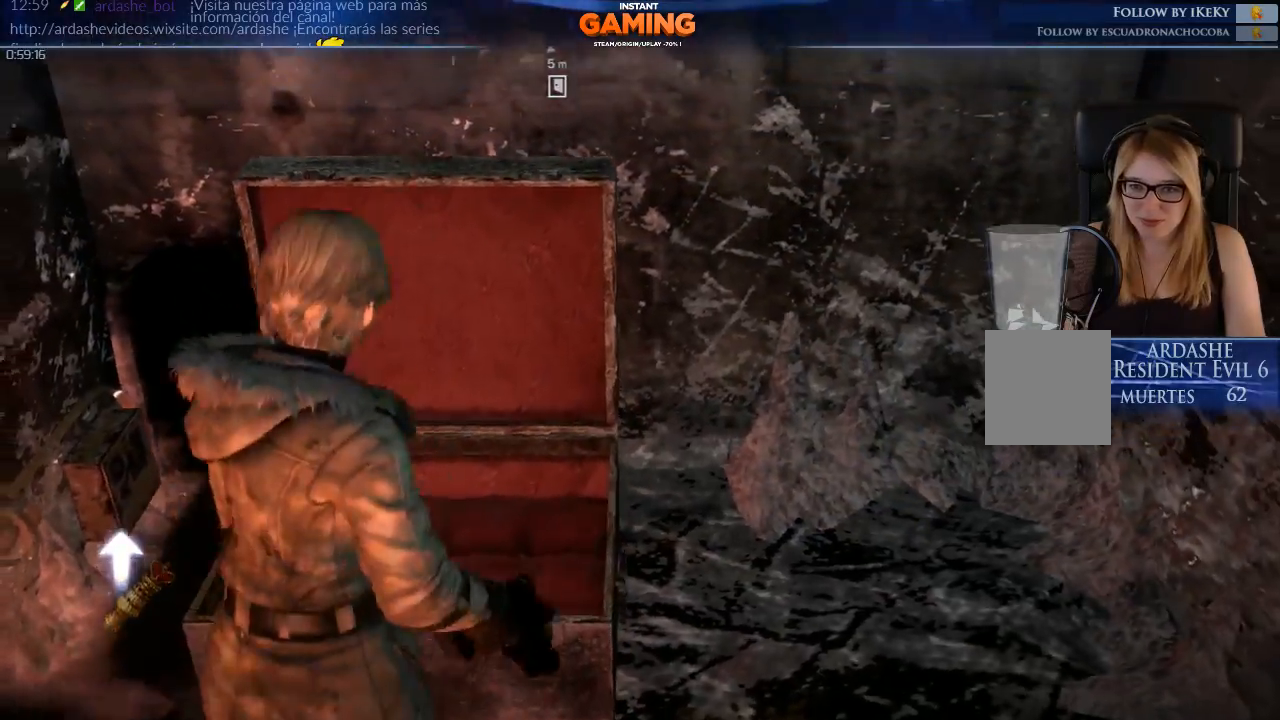
{"dt_ms": 500, "buttons": [], "left_stick": "down", "right_stick": "right", "events": [[67, "left_stick", "down"], [200, "right_stick", "right"]]}
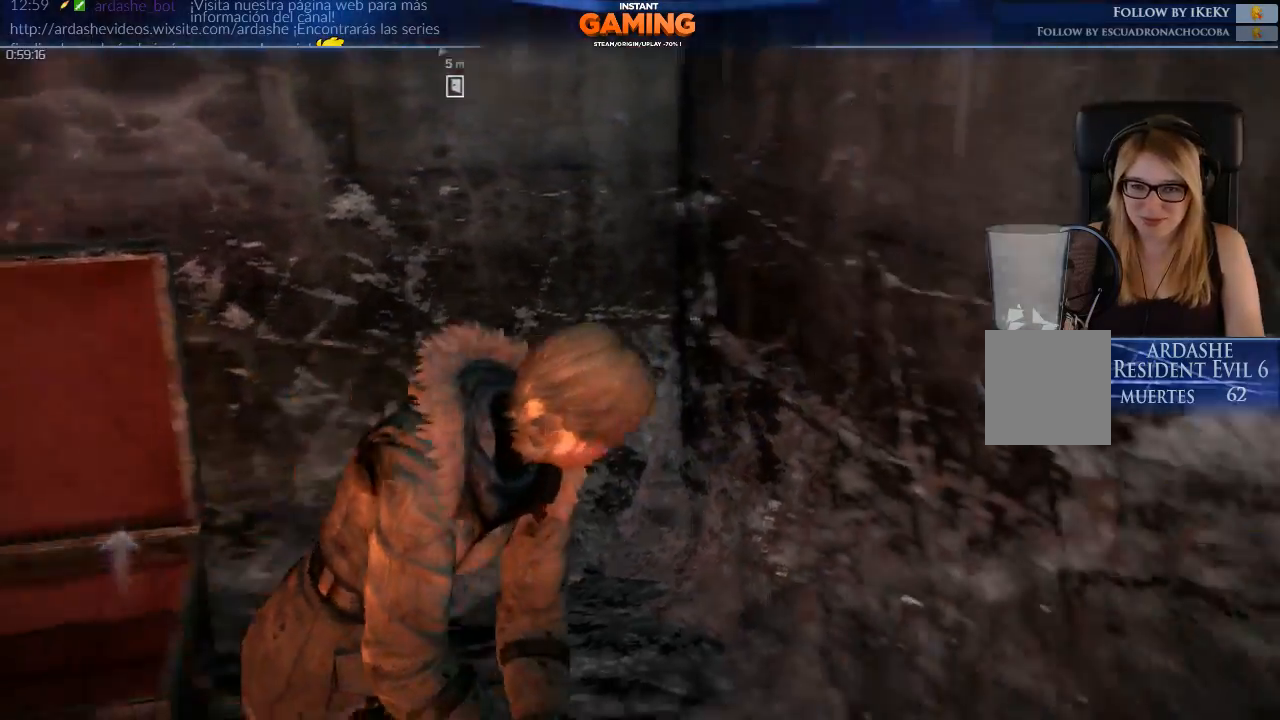
{"dt_ms": 500, "buttons": [], "left_stick": "up-right", "right_stick": "right", "events": [[67, "left_stick", "down-right"], [267, "left_stick", "right"], [433, "left_stick", "up-right"]]}
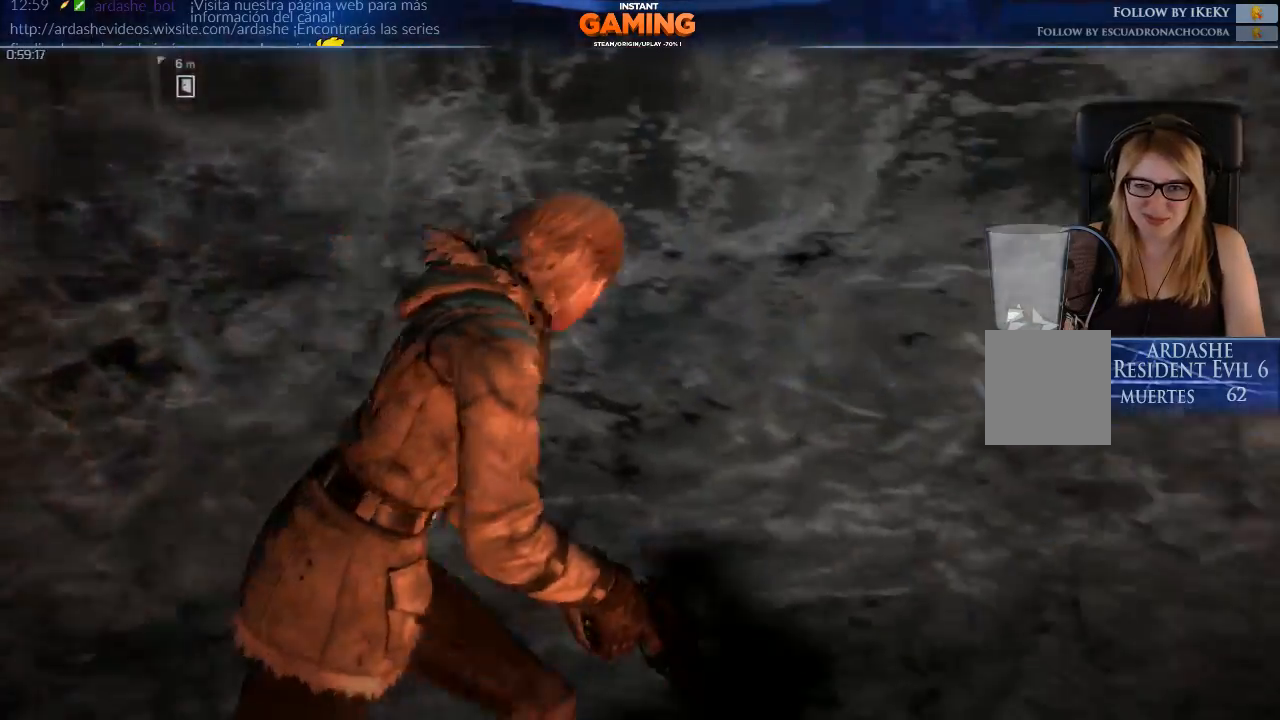
{"dt_ms": 500, "buttons": [], "left_stick": "up-right", "right_stick": "up-right", "events": [[467, "right_stick", "up-right"]]}
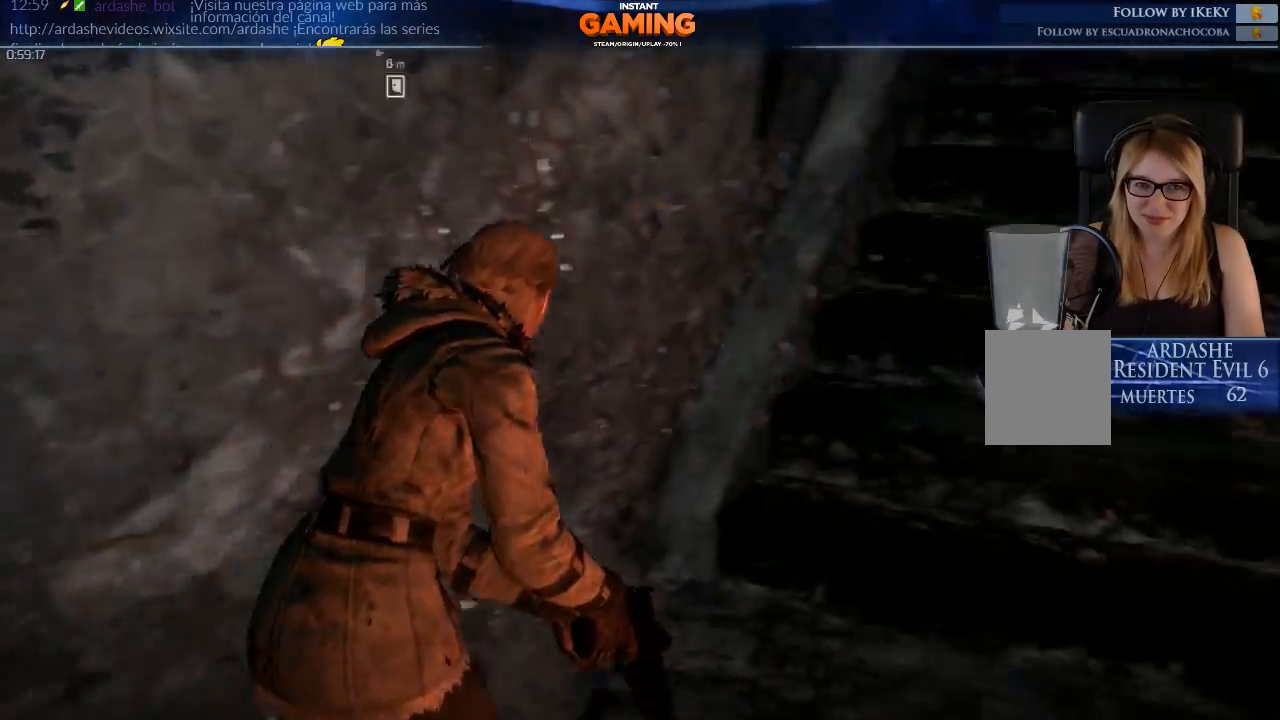
{"dt_ms": 500, "buttons": [], "left_stick": "up-right", "right_stick": "center", "events": [[67, "right_stick", "up"], [500, "right_stick", "center"]]}
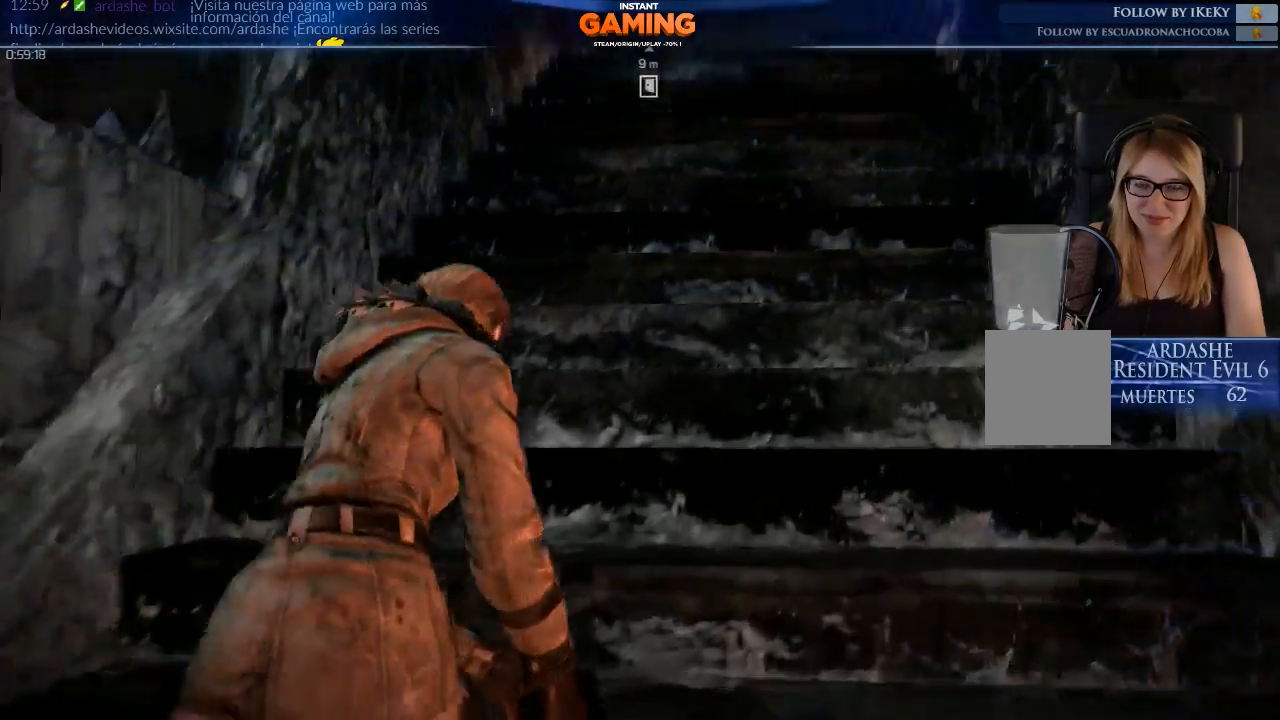
{"dt_ms": 500, "buttons": [], "left_stick": "up-right", "right_stick": "center", "events": []}
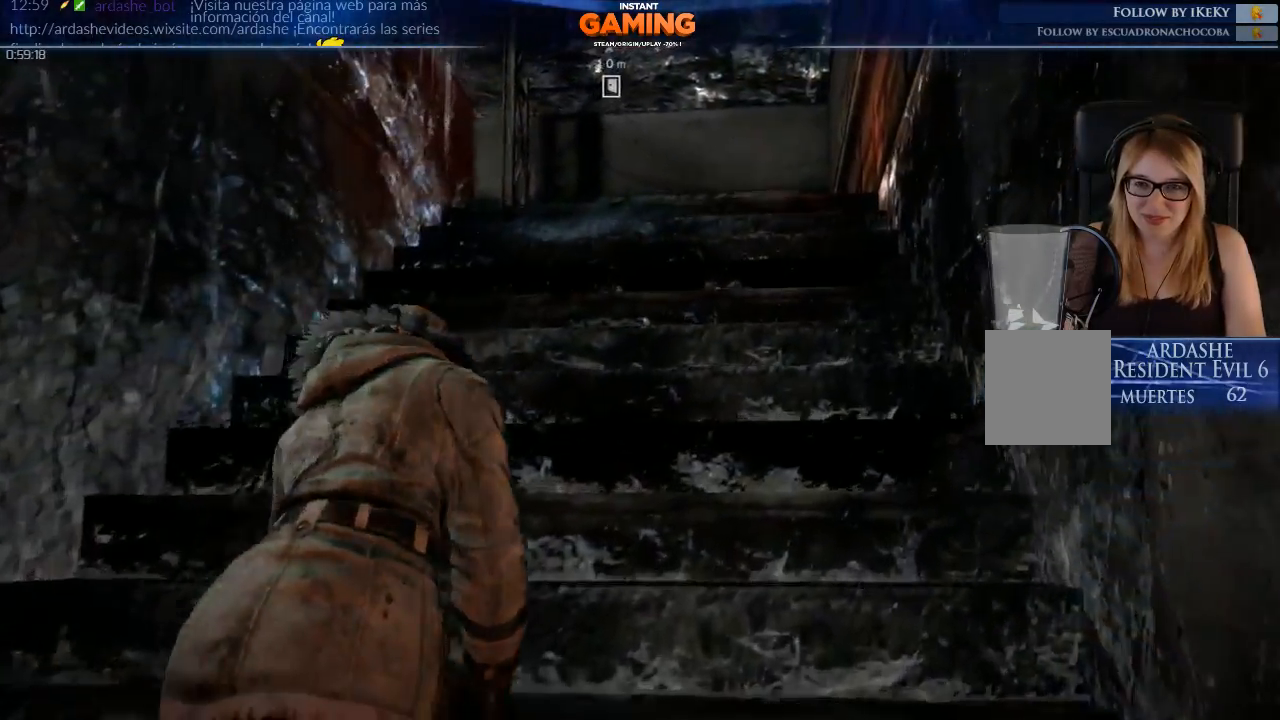
{"dt_ms": 500, "buttons": [], "left_stick": "up-right", "right_stick": "left", "events": [[300, "right_stick", "left"]]}
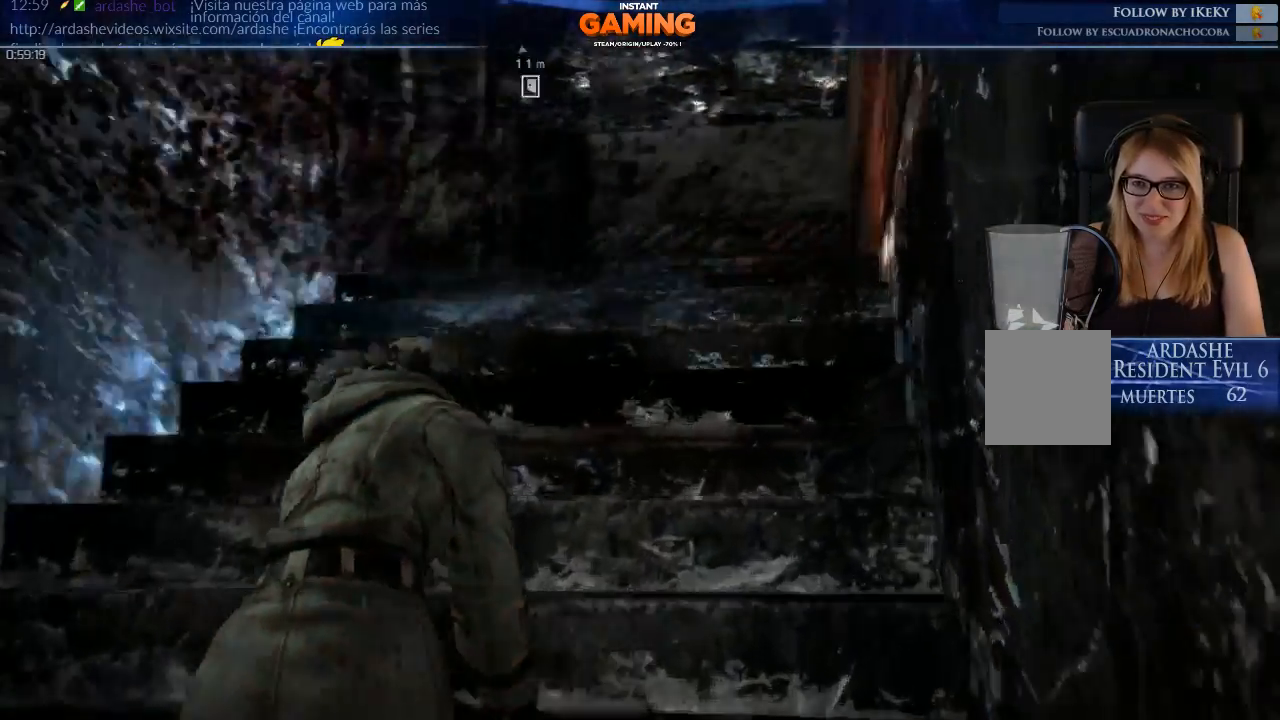
{"dt_ms": 500, "buttons": ["L3"], "left_stick": "down-left", "right_stick": "center", "events": [[200, "right_stick", "center"], [267, "left_stick", "down"], [400, "L3", "down"], [433, "left_stick", "down-left"]]}
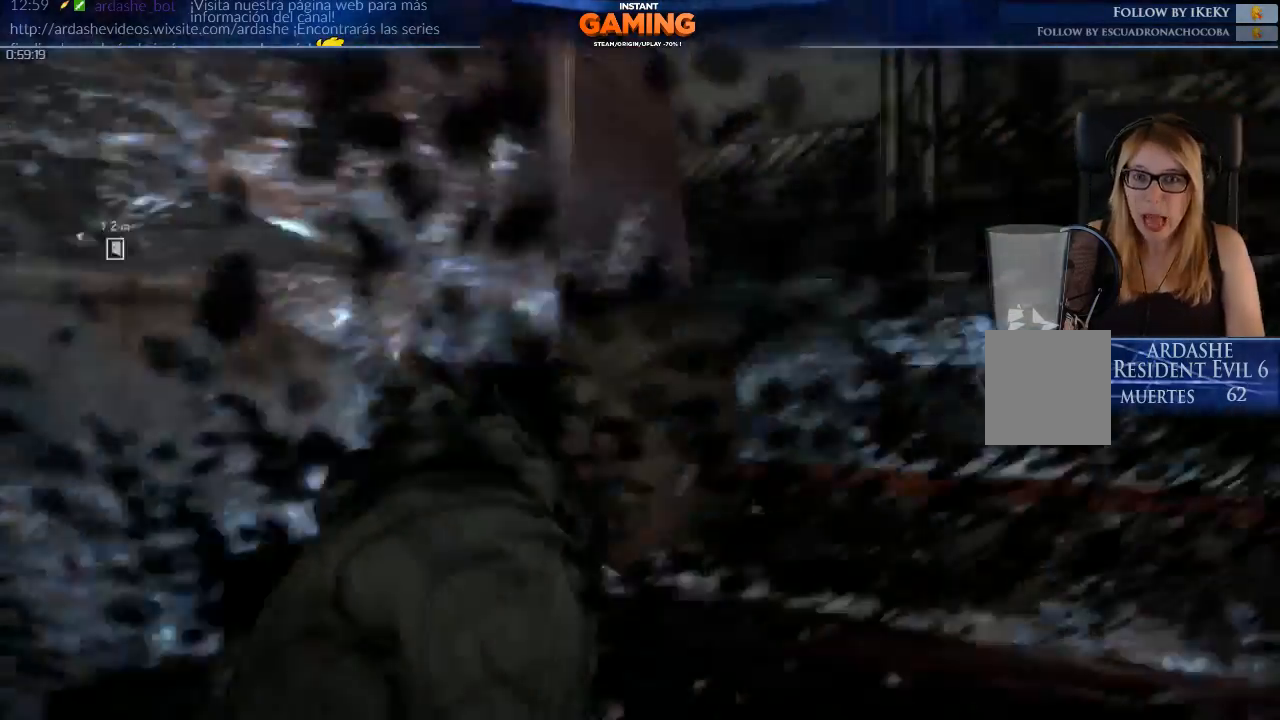
{"dt_ms": 500, "buttons": [], "left_stick": "right", "right_stick": "down-left", "events": [[67, "right_stick", "up-right"], [267, "L3", "up"], [267, "right_stick", "center"], [400, "left_stick", "right"], [400, "right_stick", "down-left"]]}
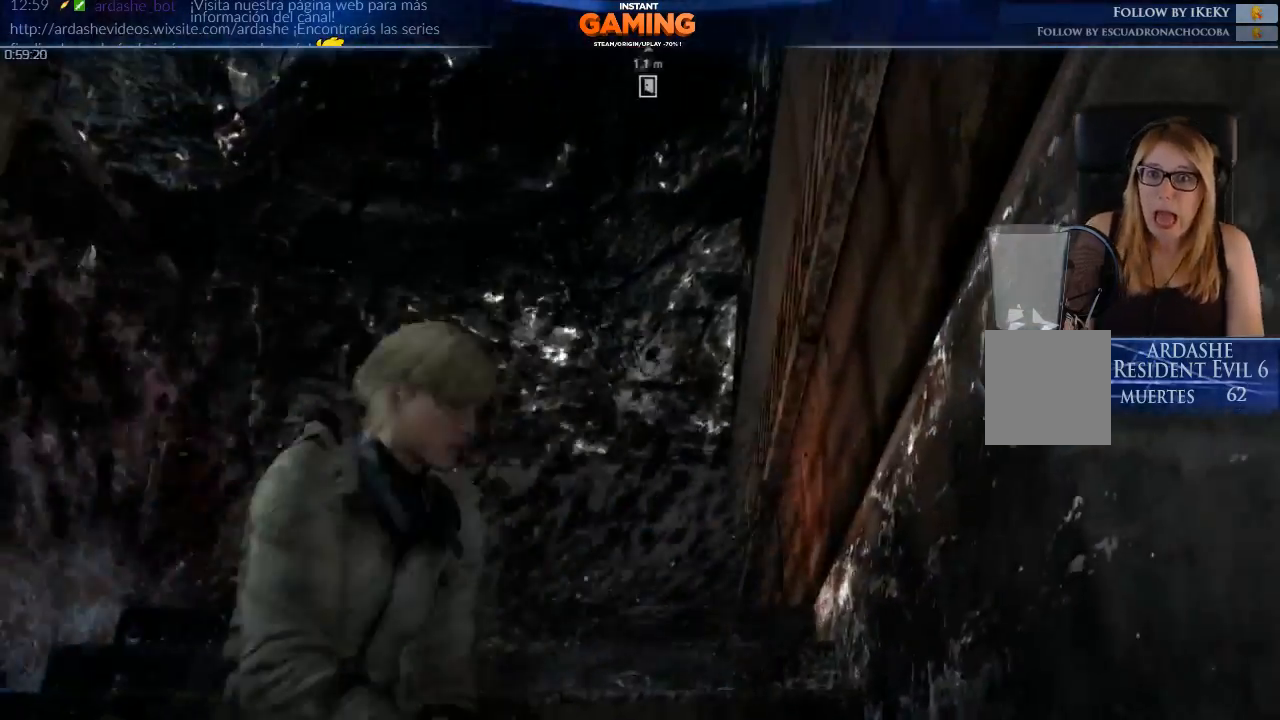
{"dt_ms": 500, "buttons": [], "left_stick": "down", "right_stick": "center", "events": [[133, "left_stick", "down"], [300, "right_stick", "center"]]}
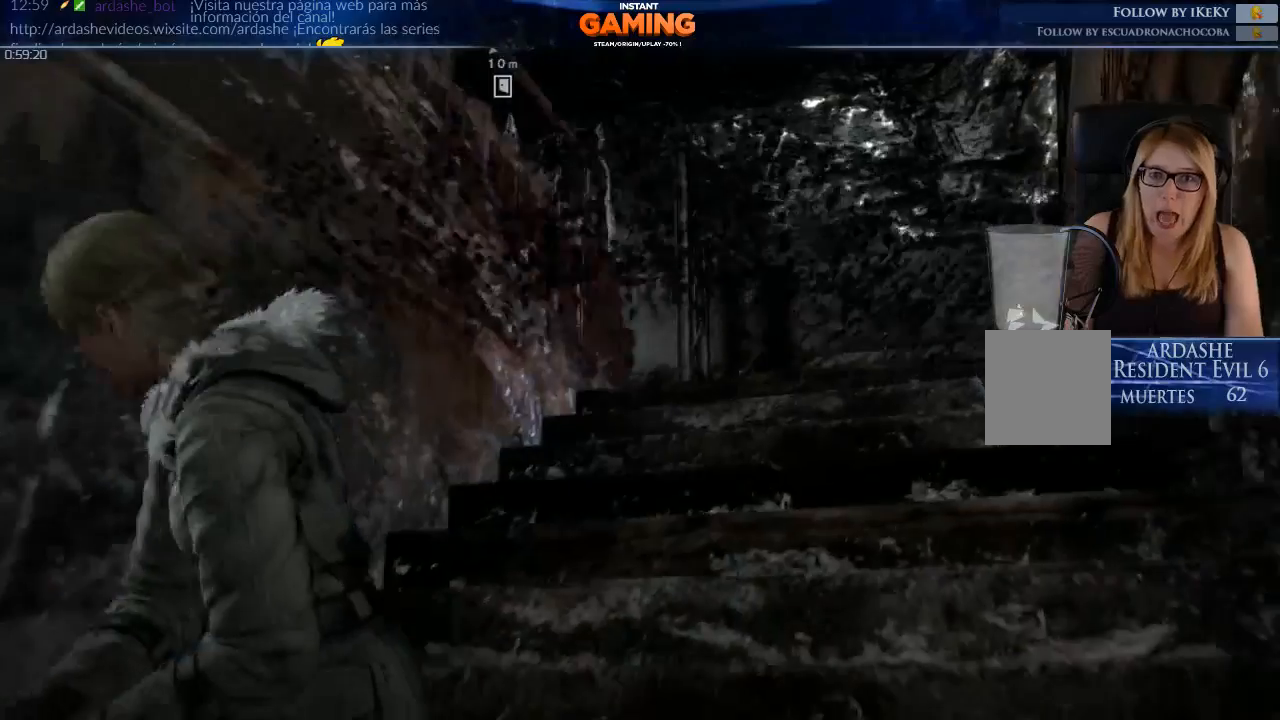
{"dt_ms": 500, "buttons": [], "left_stick": "center", "right_stick": "center", "events": [[33, "right_stick", "up-right"], [133, "right_stick", "center"], [200, "left_stick", "down-right"], [333, "left_stick", "center"]]}
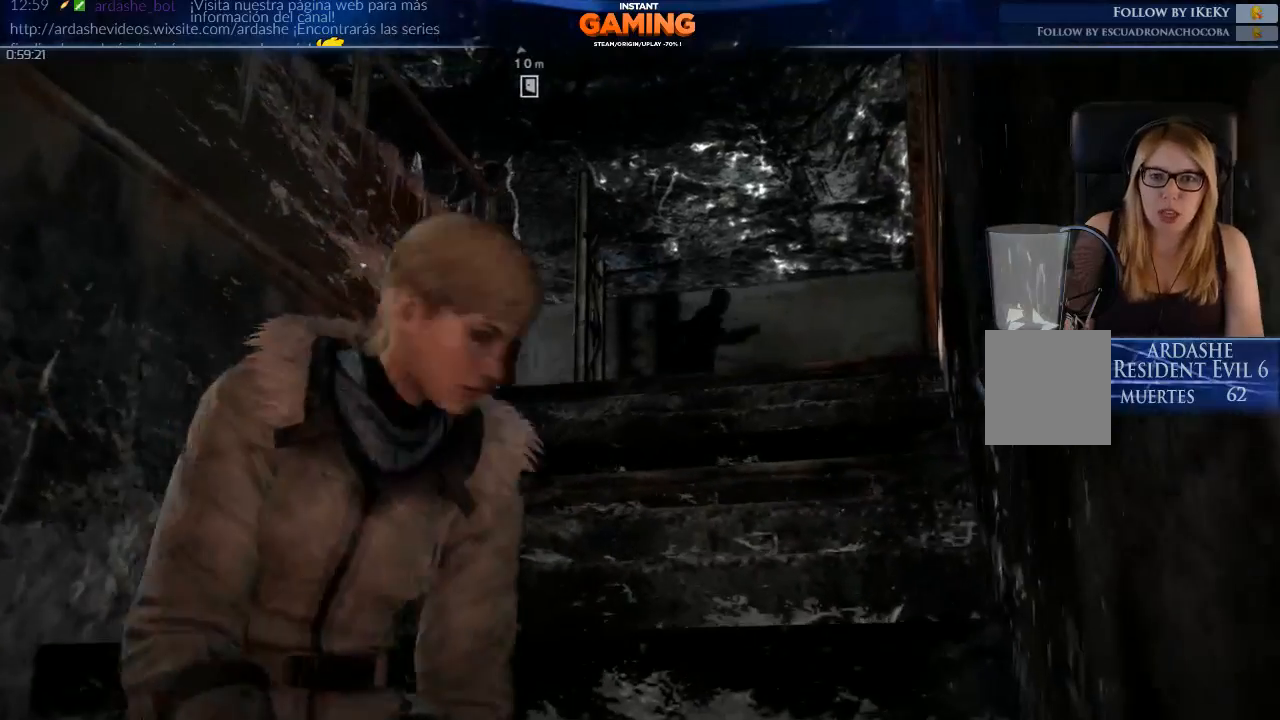
{"dt_ms": 500, "buttons": [], "left_stick": "center", "right_stick": "center", "events": [[67, "left_stick", "down"], [400, "left_stick", "center"]]}